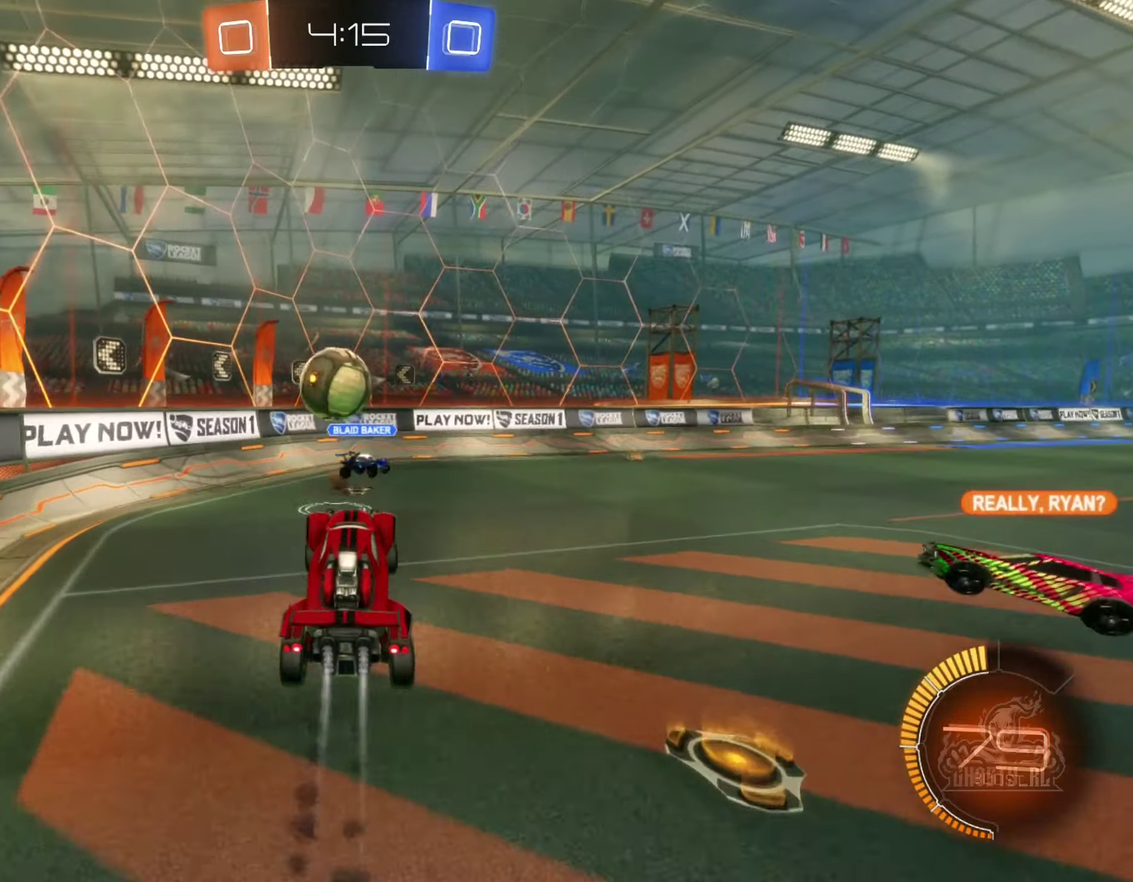
Gameplay with a controller (Xbox layout); each line is a JSON object with the inputs held at the frame after it. "events" lists button and stick changes between this image and that frame as [ms after this image, input, new state], when the widget could be followed in between. Not read: HOME.
{"buttons": ["L1"], "left_stick": "down", "right_stick": "center", "events": [[83, "left_stick", "left"], [167, "L1", "down"], [200, "A", "down"], [283, "left_stick", "down-left"], [350, "A", "up"], [383, "R2", "up"], [383, "left_stick", "down"], [417, "B", "up"]]}
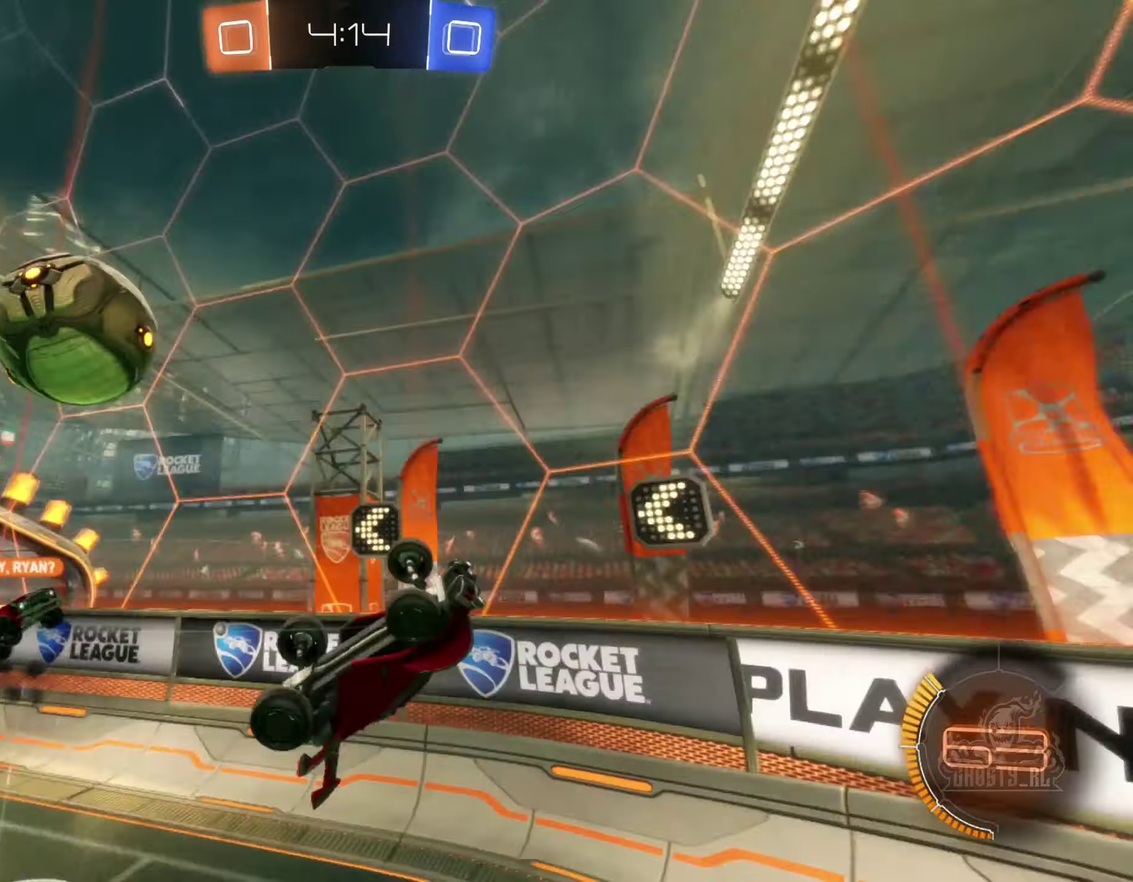
{"buttons": [], "left_stick": "right", "right_stick": "center", "events": [[133, "left_stick", "up-left"], [300, "L1", "up"], [300, "left_stick", "center"], [433, "left_stick", "right"]]}
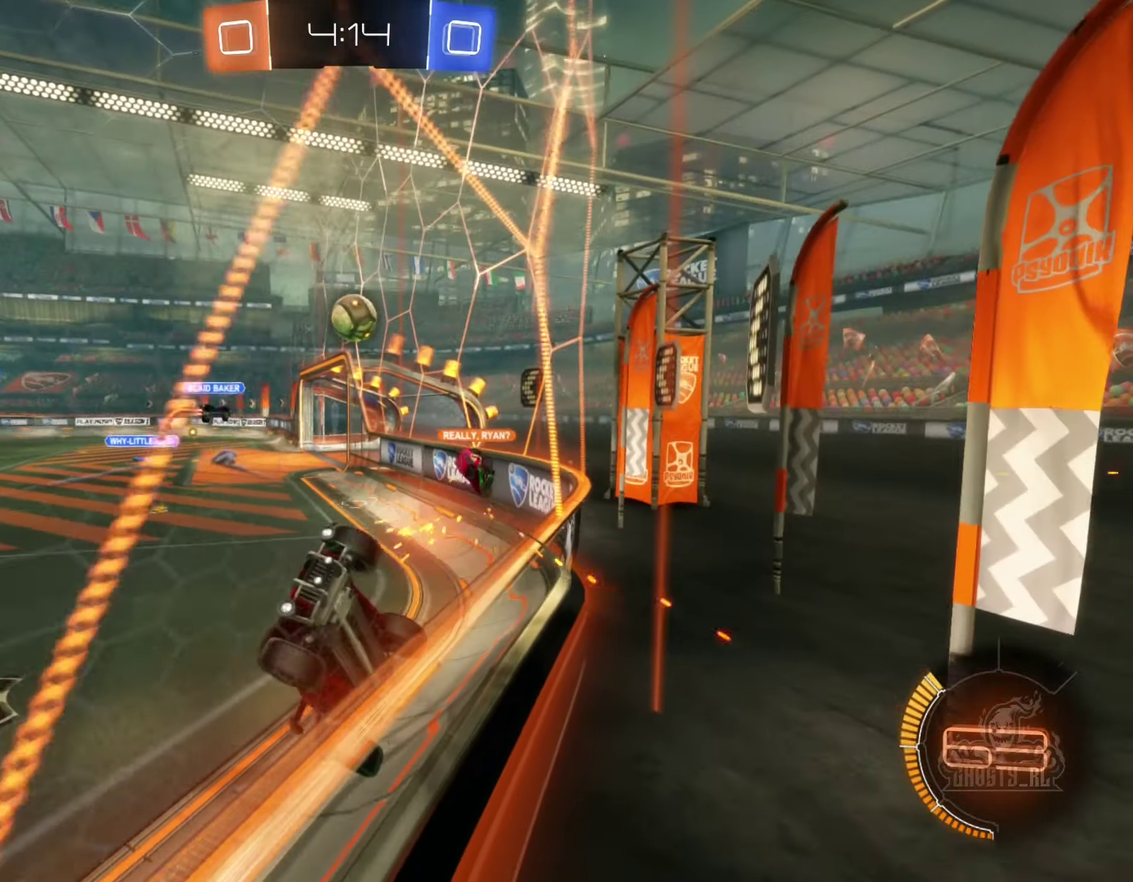
{"buttons": ["R2"], "left_stick": "right", "right_stick": "center", "events": [[100, "R2", "down"]]}
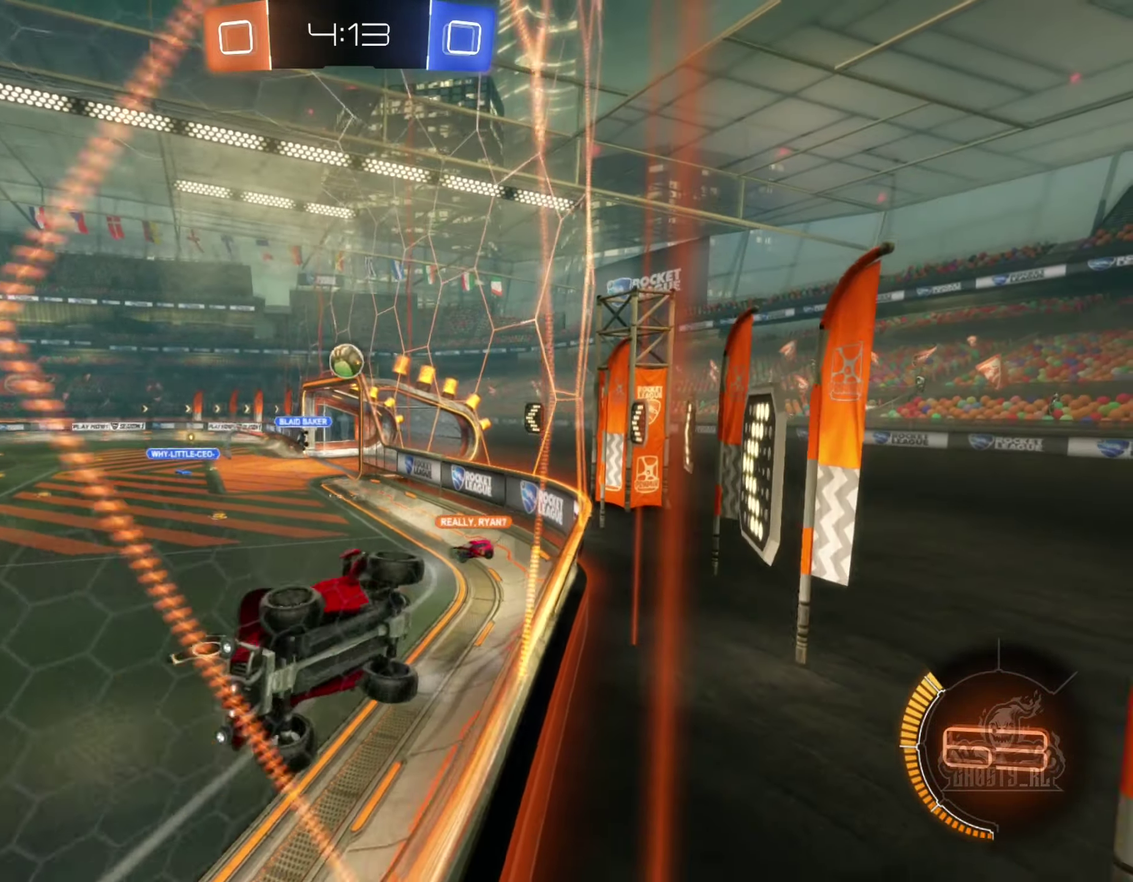
{"buttons": [], "left_stick": "right", "right_stick": "center", "events": [[67, "R2", "up"], [133, "left_stick", "center"], [383, "left_stick", "right"]]}
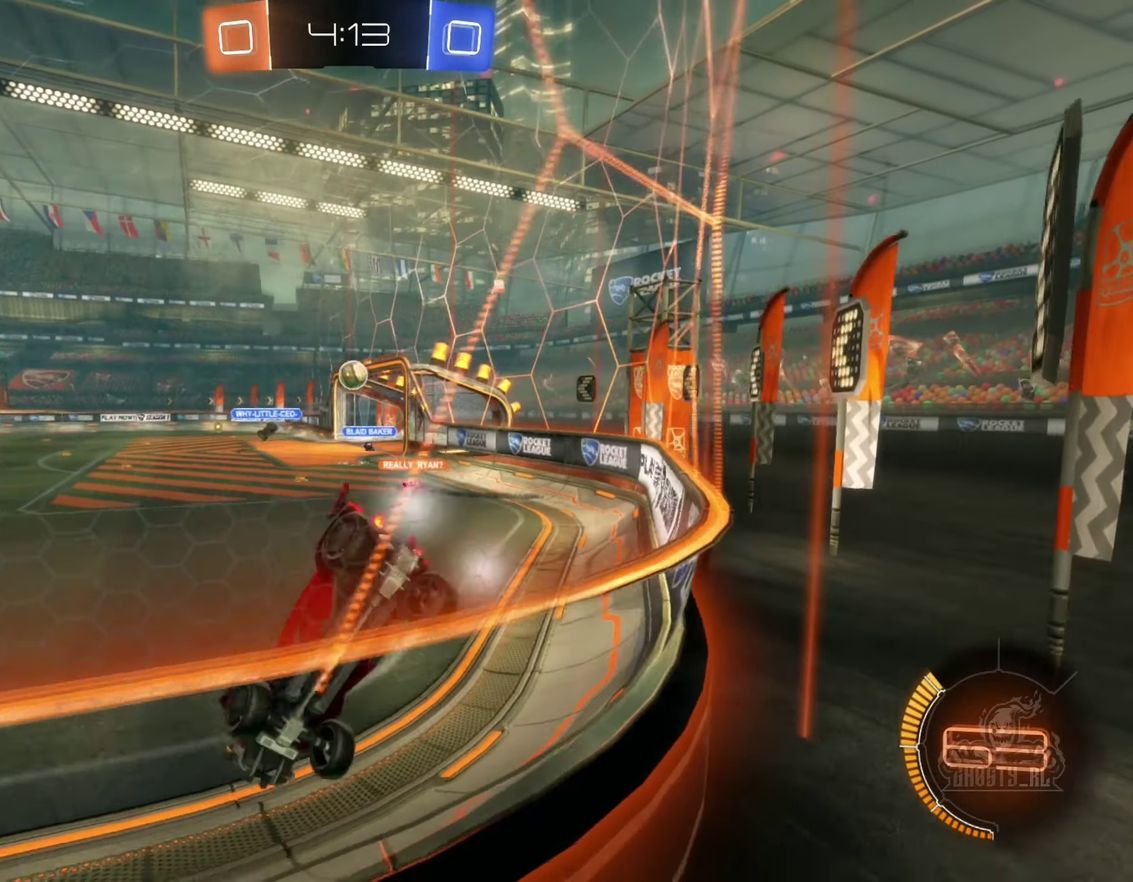
{"buttons": [], "left_stick": "center", "right_stick": "center", "events": [[333, "left_stick", "center"]]}
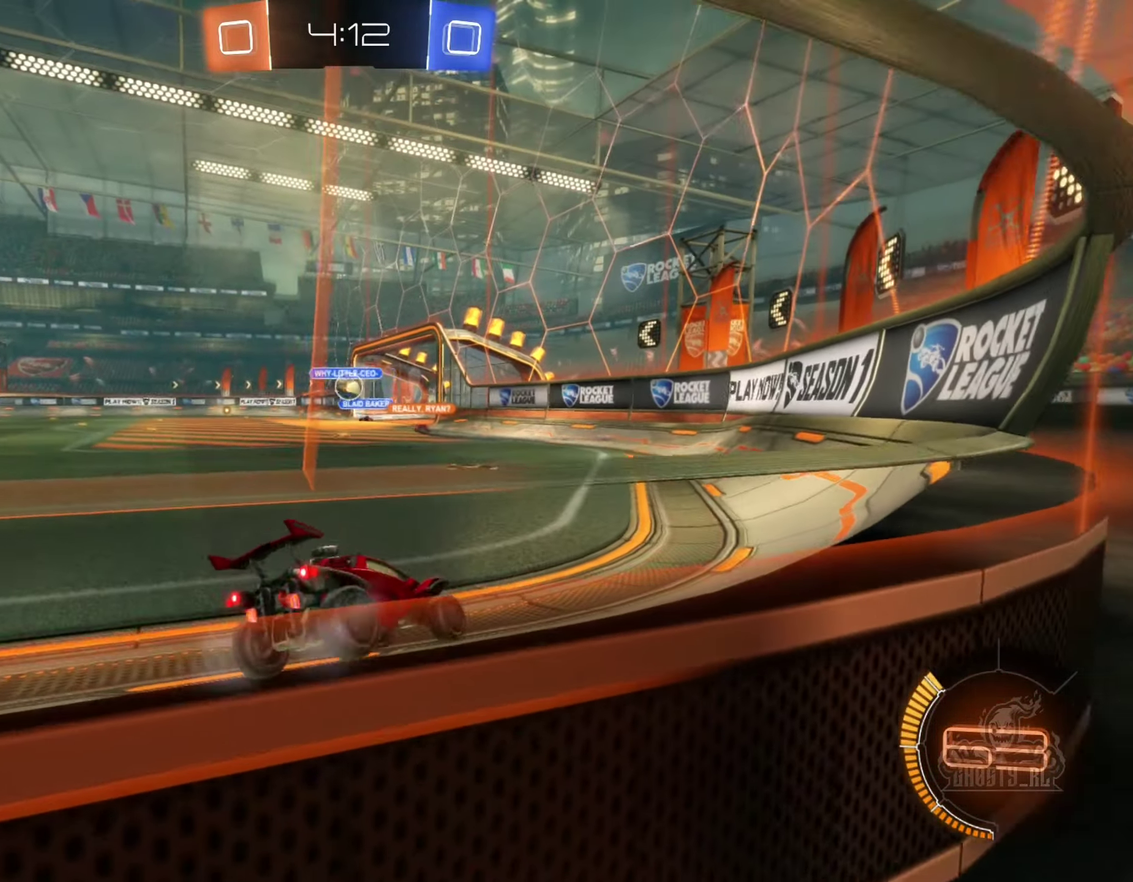
{"buttons": [], "left_stick": "center", "right_stick": "center", "events": []}
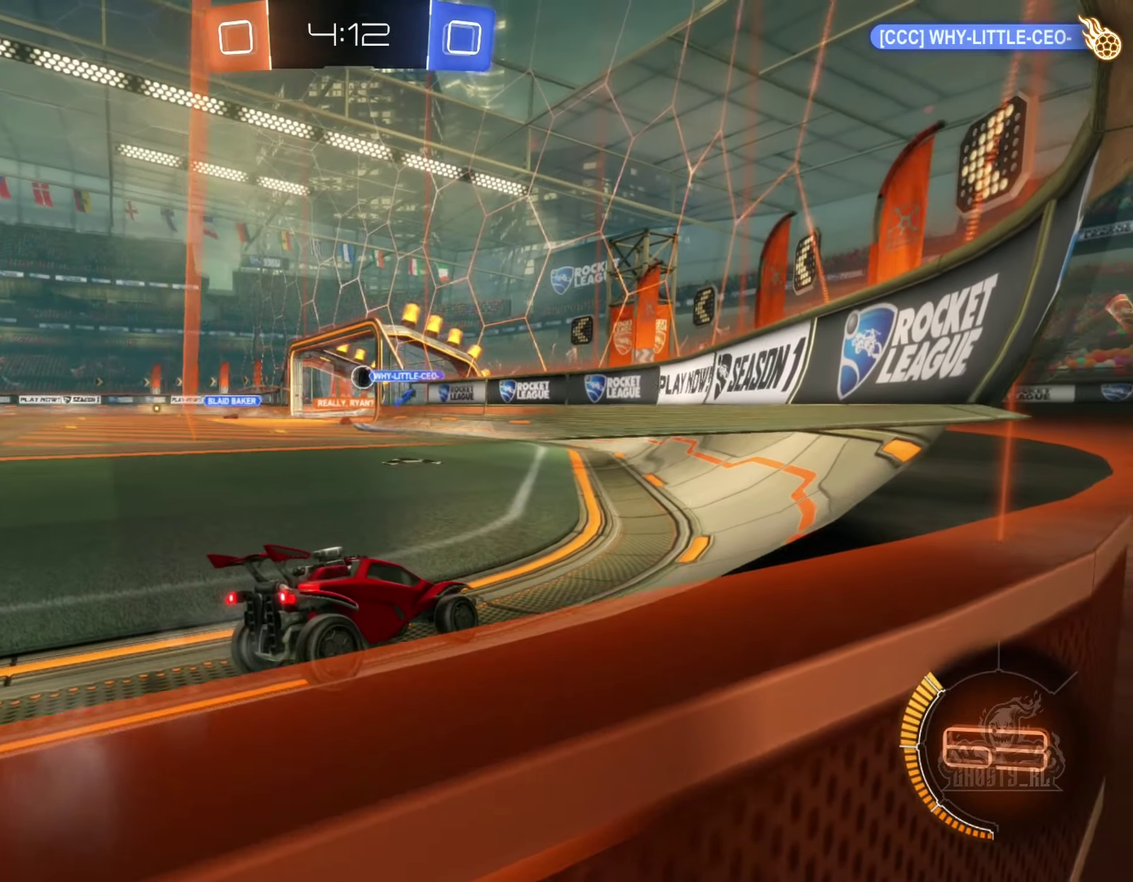
{"buttons": [], "left_stick": "center", "right_stick": "center", "events": []}
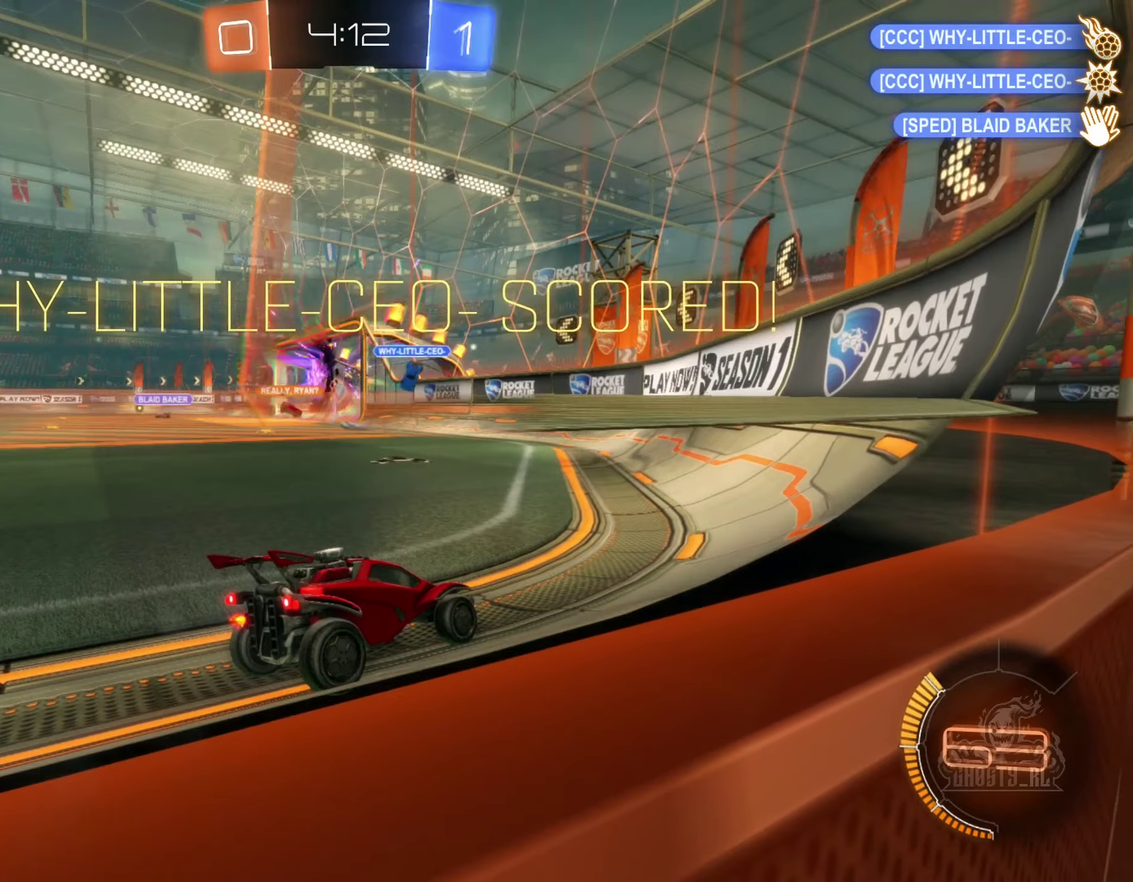
{"buttons": [], "left_stick": "center", "right_stick": "center", "events": []}
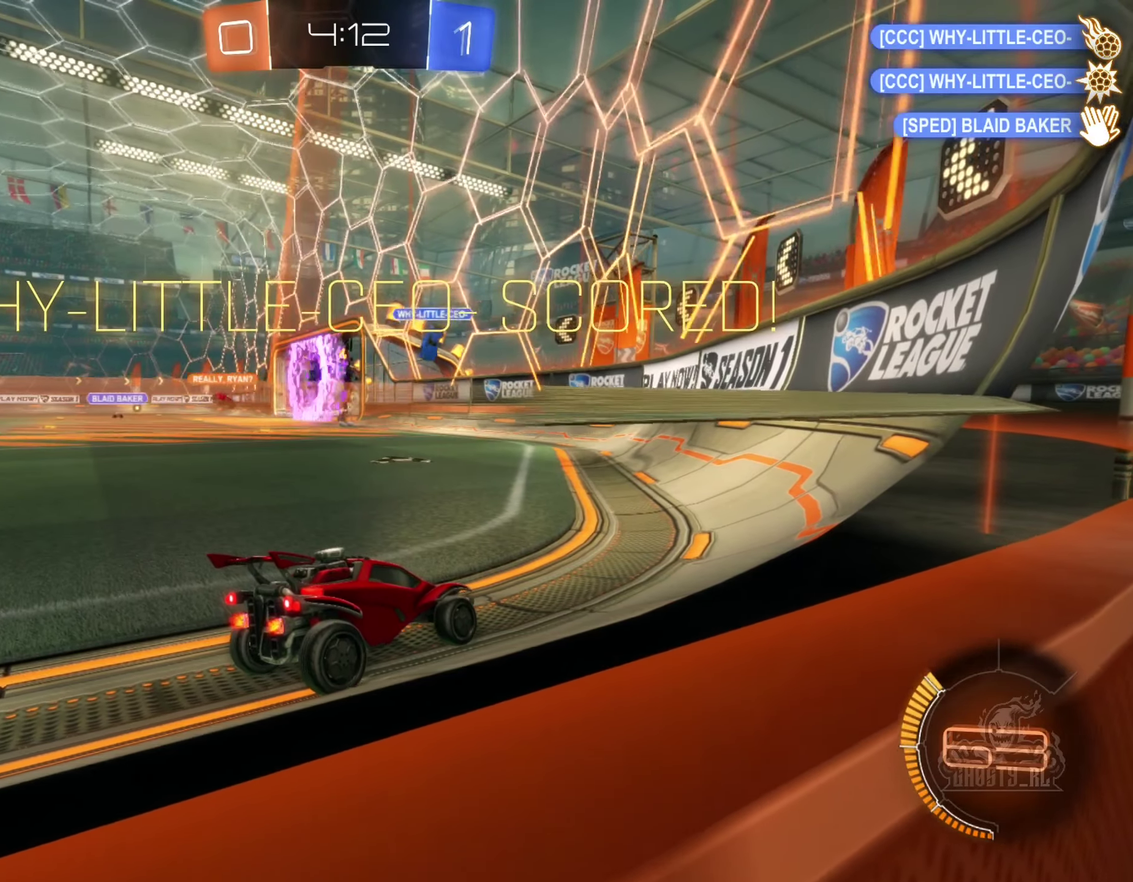
{"buttons": [], "left_stick": "center", "right_stick": "center", "events": []}
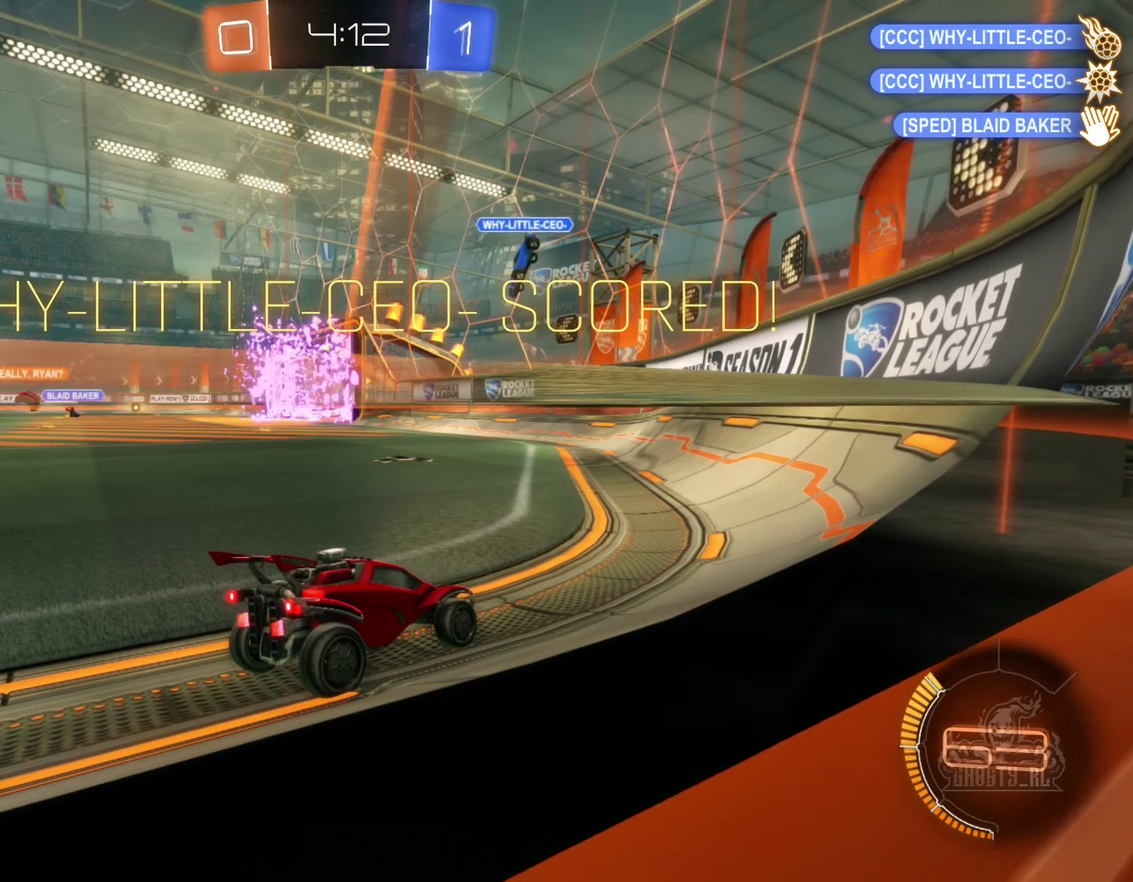
{"buttons": [], "left_stick": "center", "right_stick": "center", "events": []}
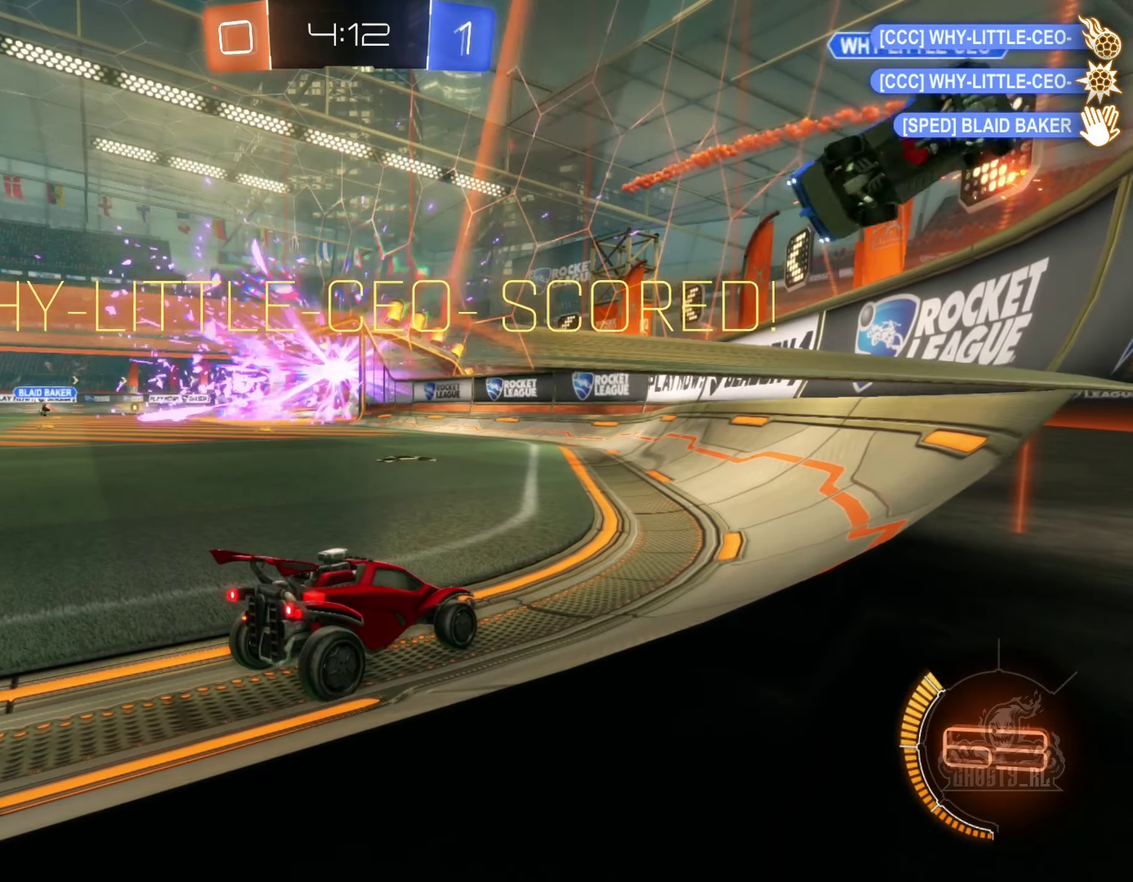
{"buttons": [], "left_stick": "center", "right_stick": "center", "events": []}
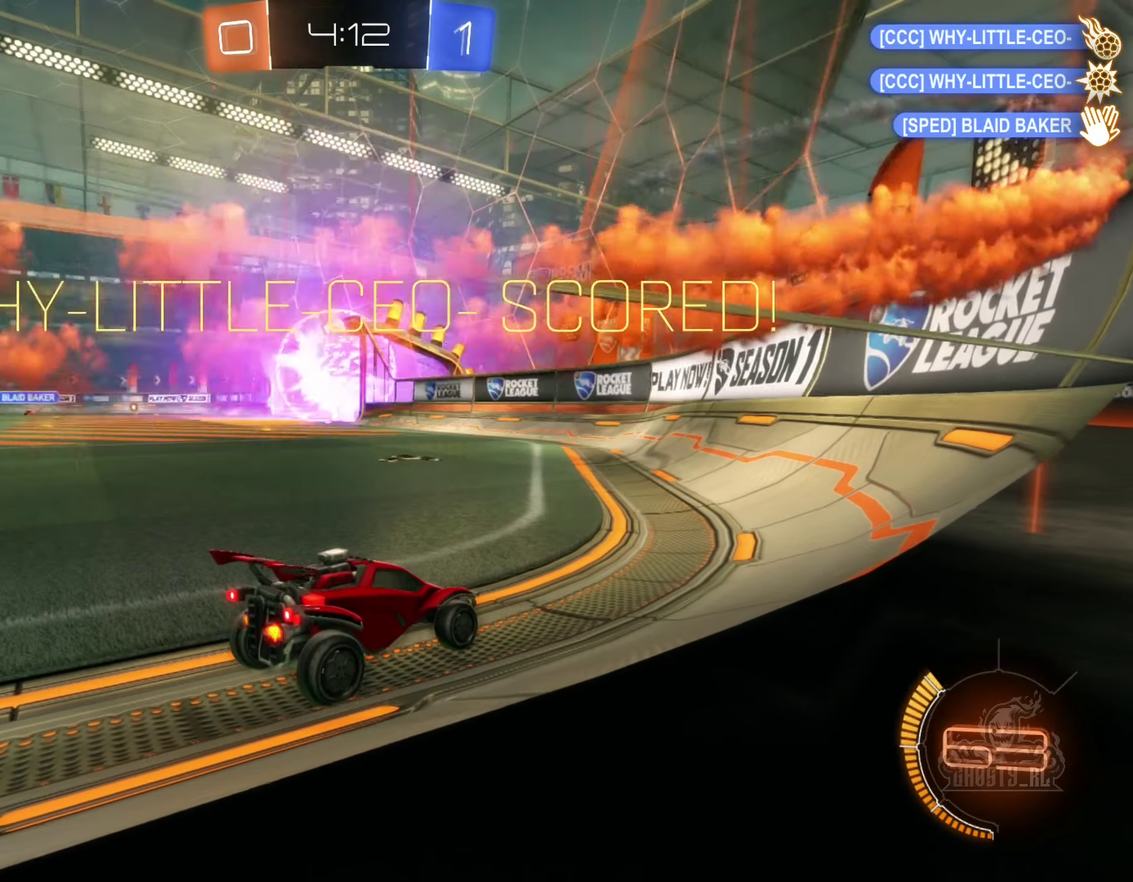
{"buttons": [], "left_stick": "center", "right_stick": "center", "events": []}
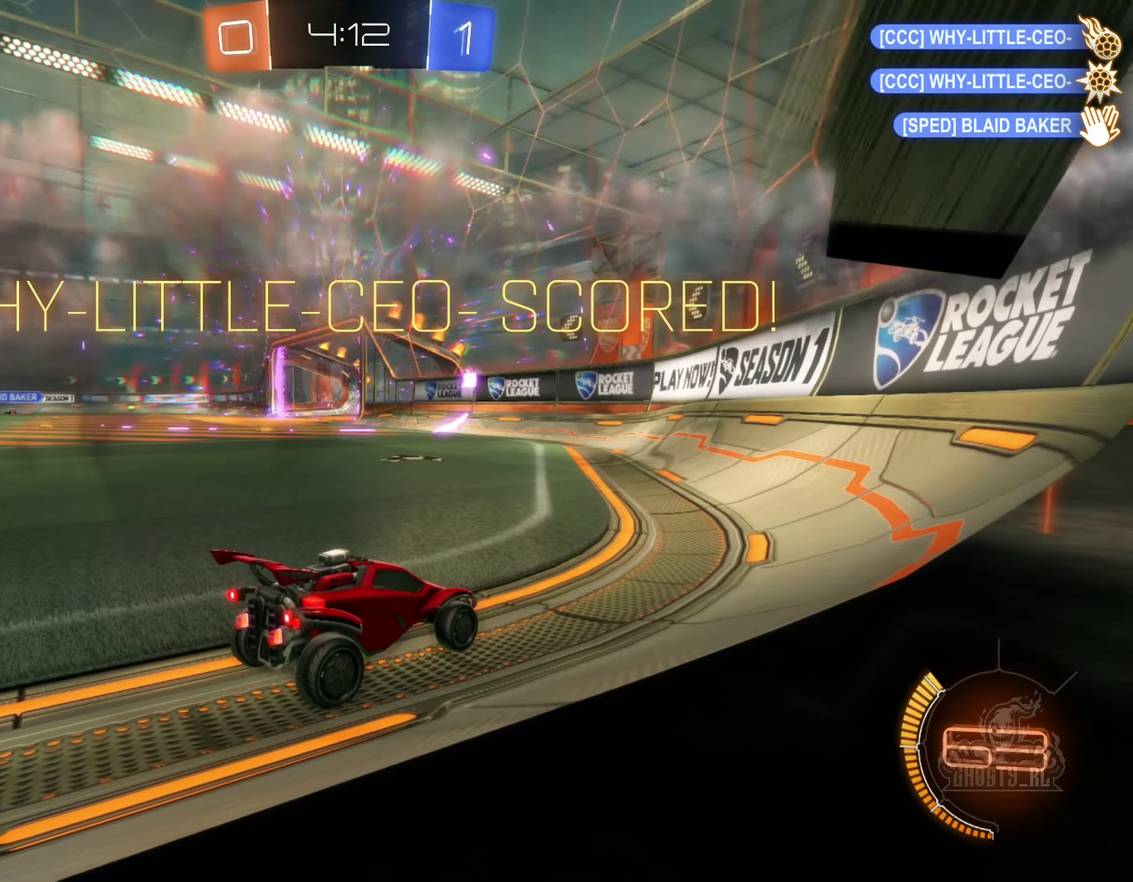
{"buttons": [], "left_stick": "center", "right_stick": "center", "events": []}
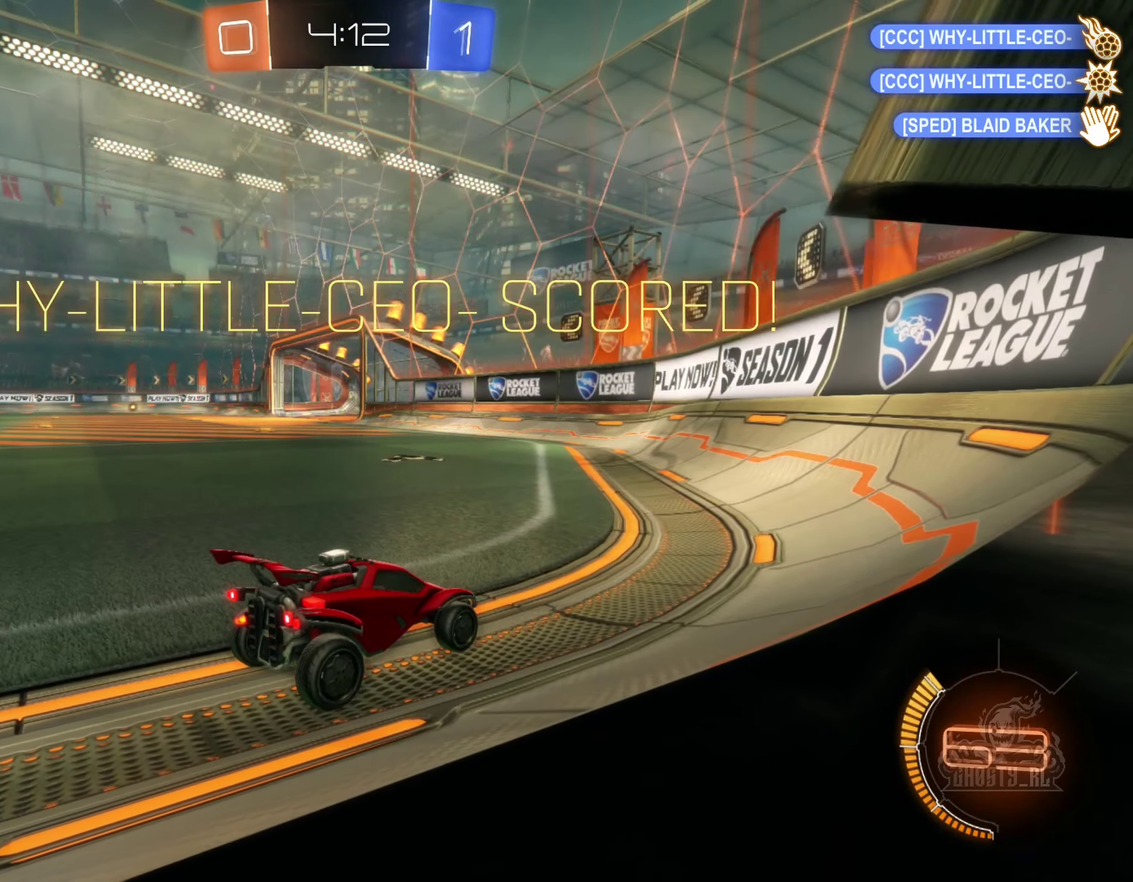
{"buttons": [], "left_stick": "center", "right_stick": "center", "events": []}
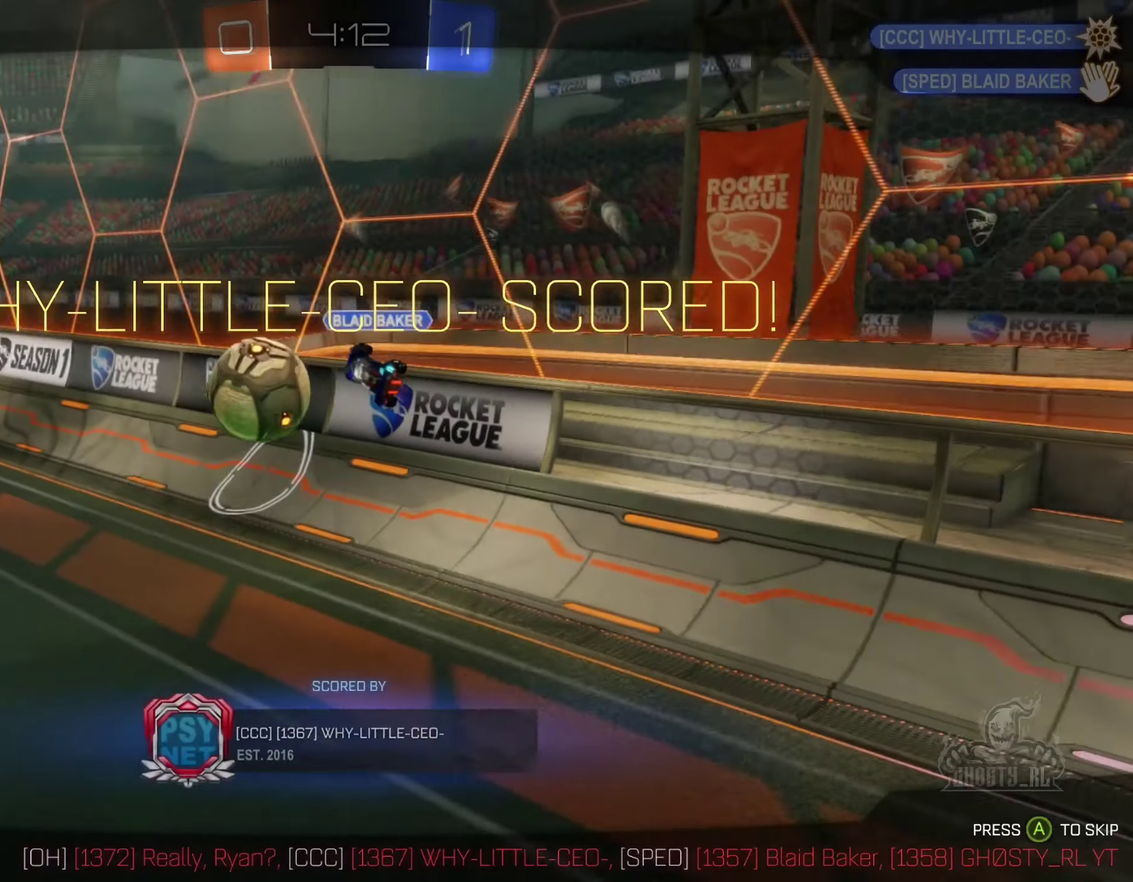
{"buttons": [], "left_stick": "center", "right_stick": "left", "events": [[34, "right_stick", "left"]]}
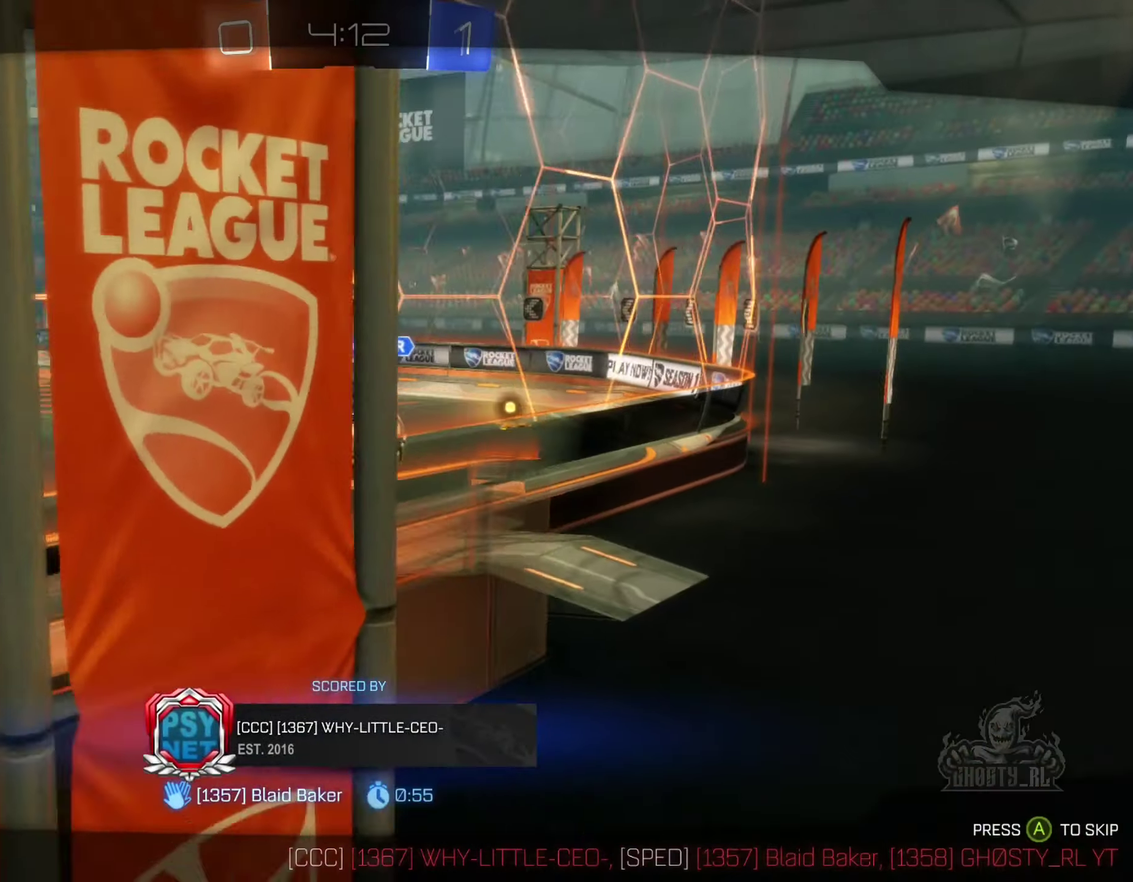
{"buttons": [], "left_stick": "center", "right_stick": "left", "events": []}
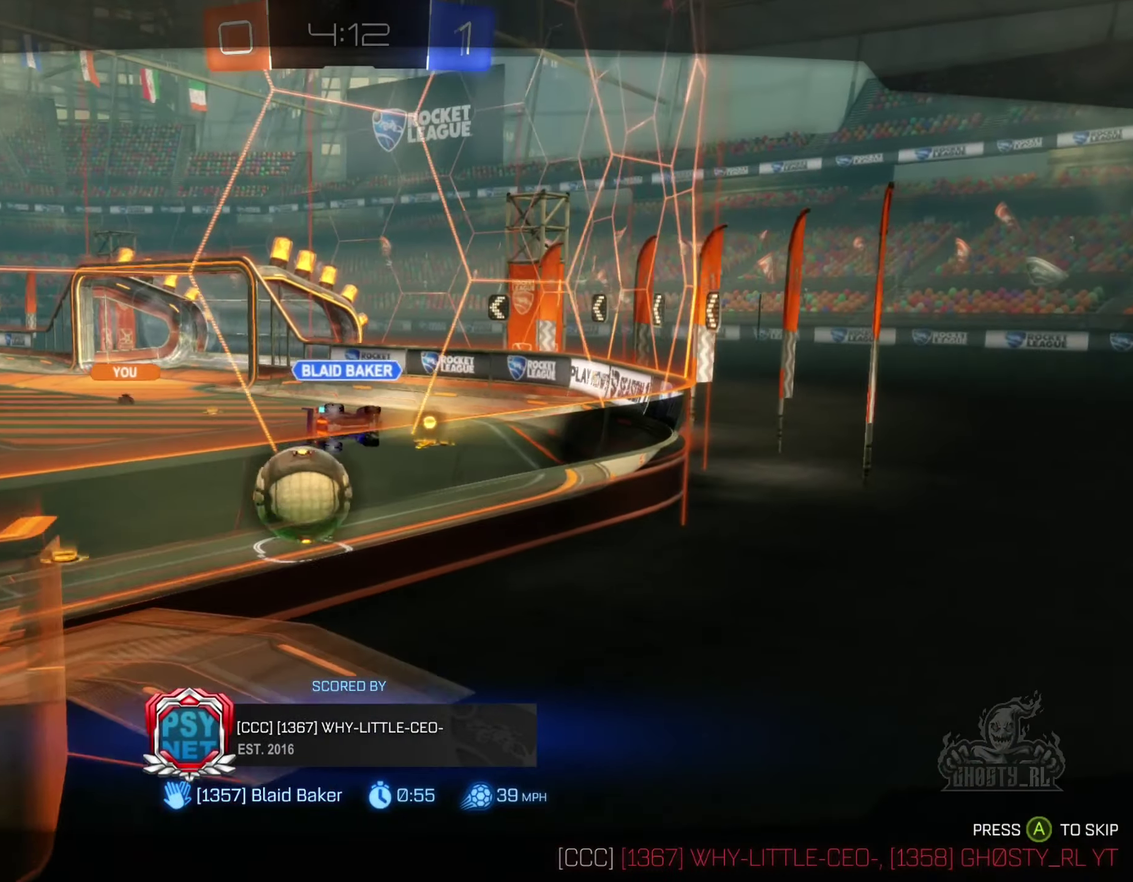
{"buttons": [], "left_stick": "center", "right_stick": "left", "events": []}
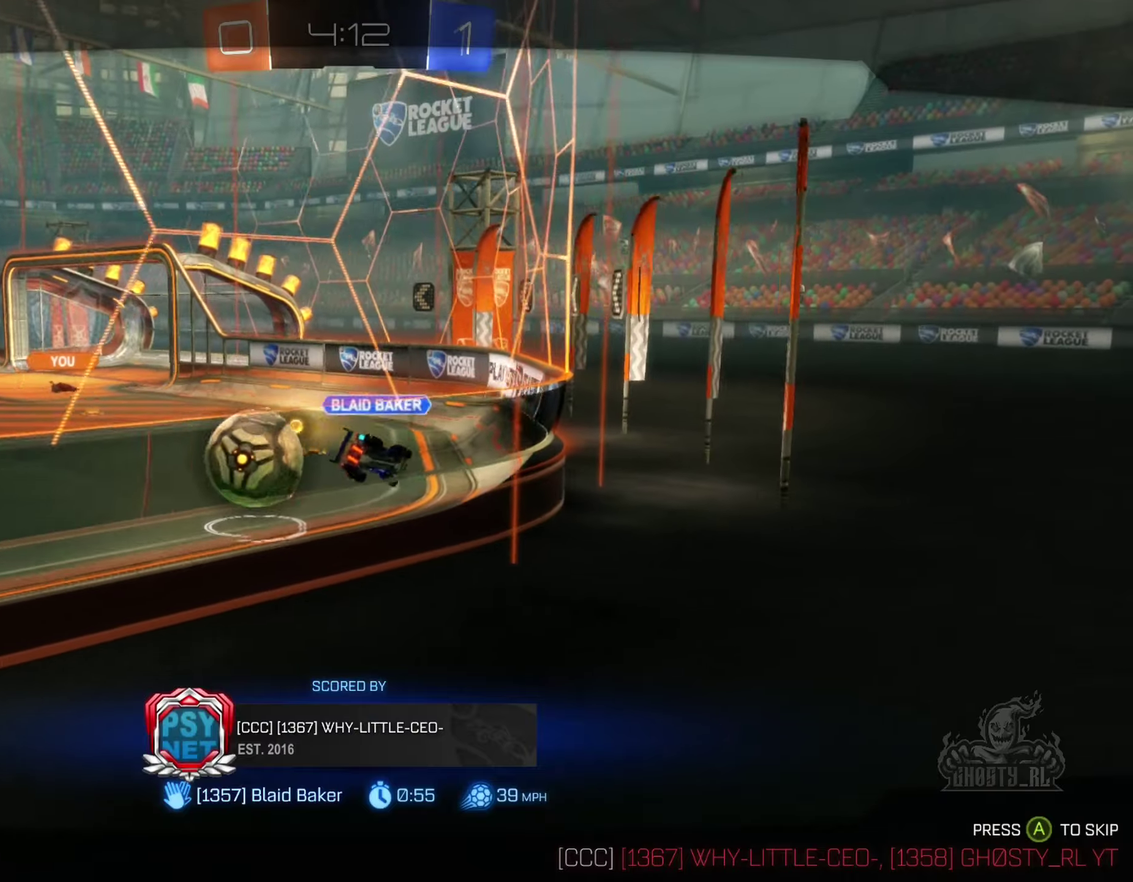
{"buttons": [], "left_stick": "center", "right_stick": "center", "events": [[400, "right_stick", "center"]]}
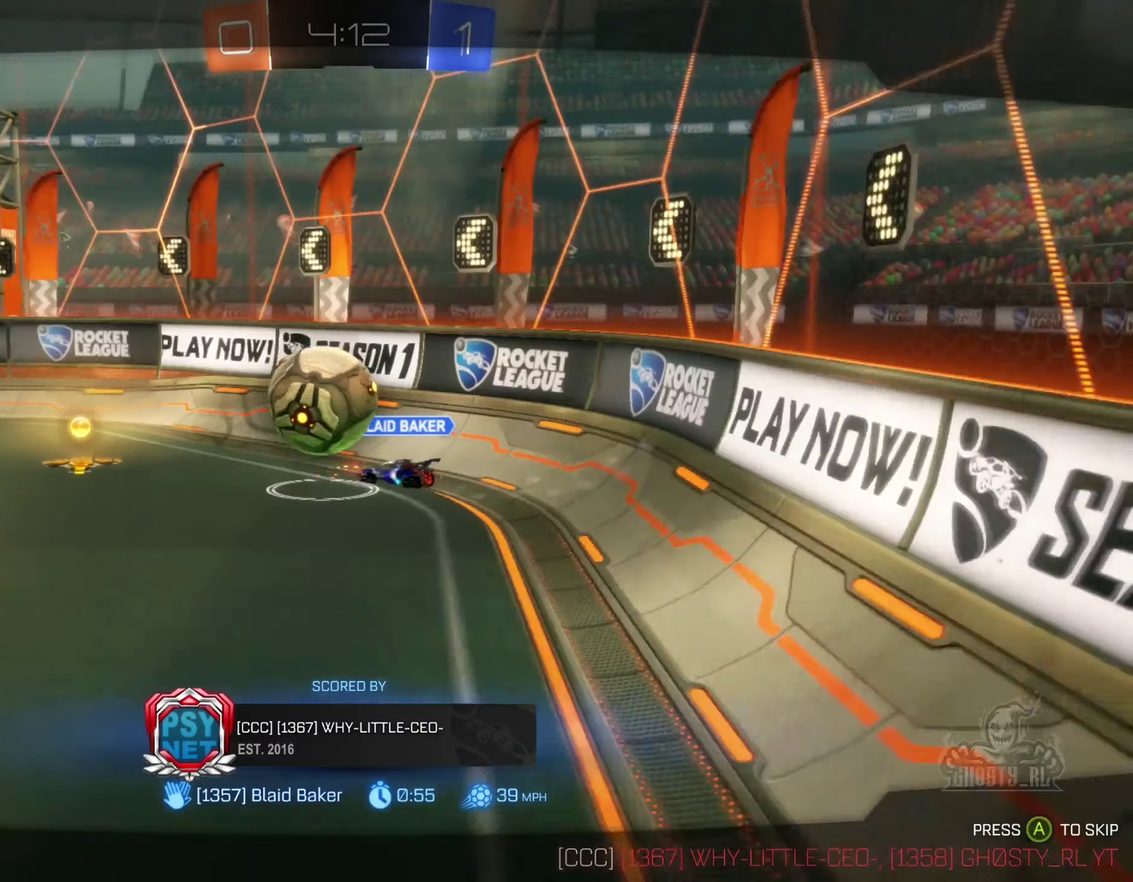
{"buttons": [], "left_stick": "center", "right_stick": "center", "events": [[183, "A", "down"], [250, "A", "up"]]}
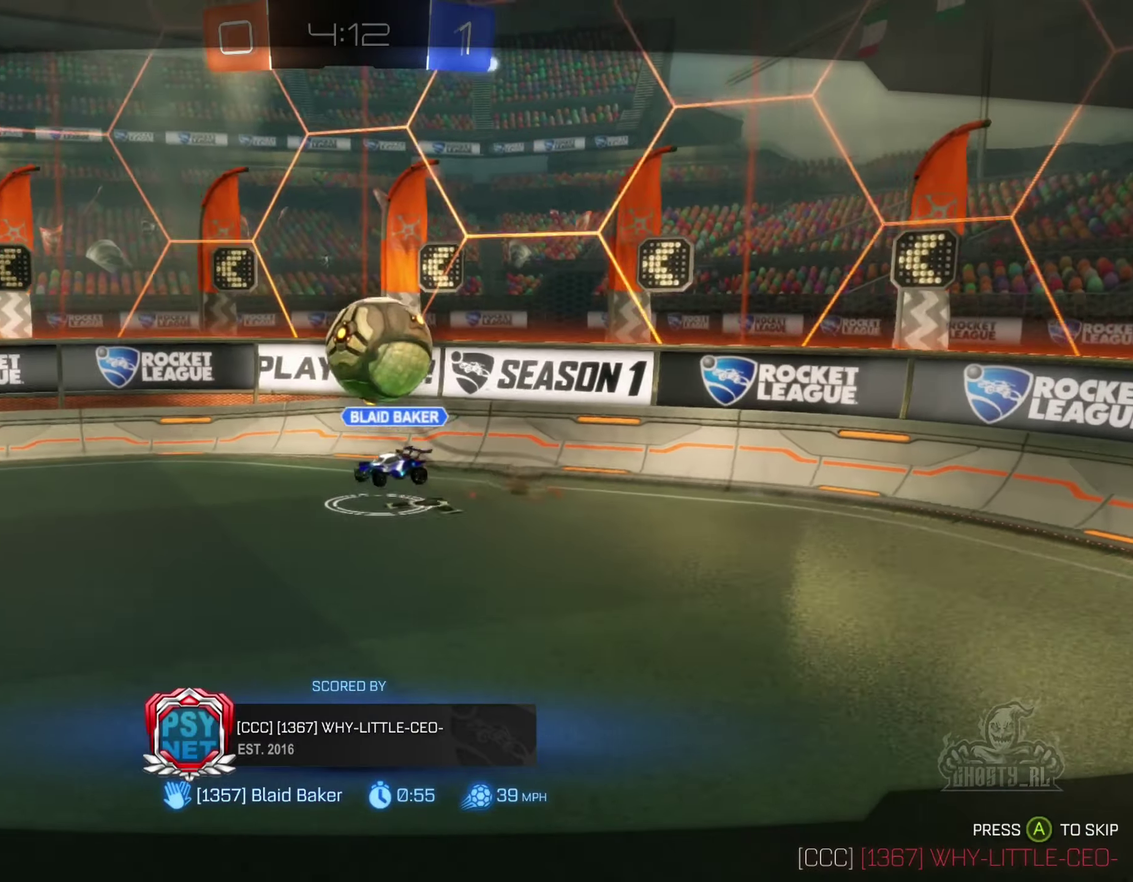
{"buttons": [], "left_stick": "center", "right_stick": "center", "events": []}
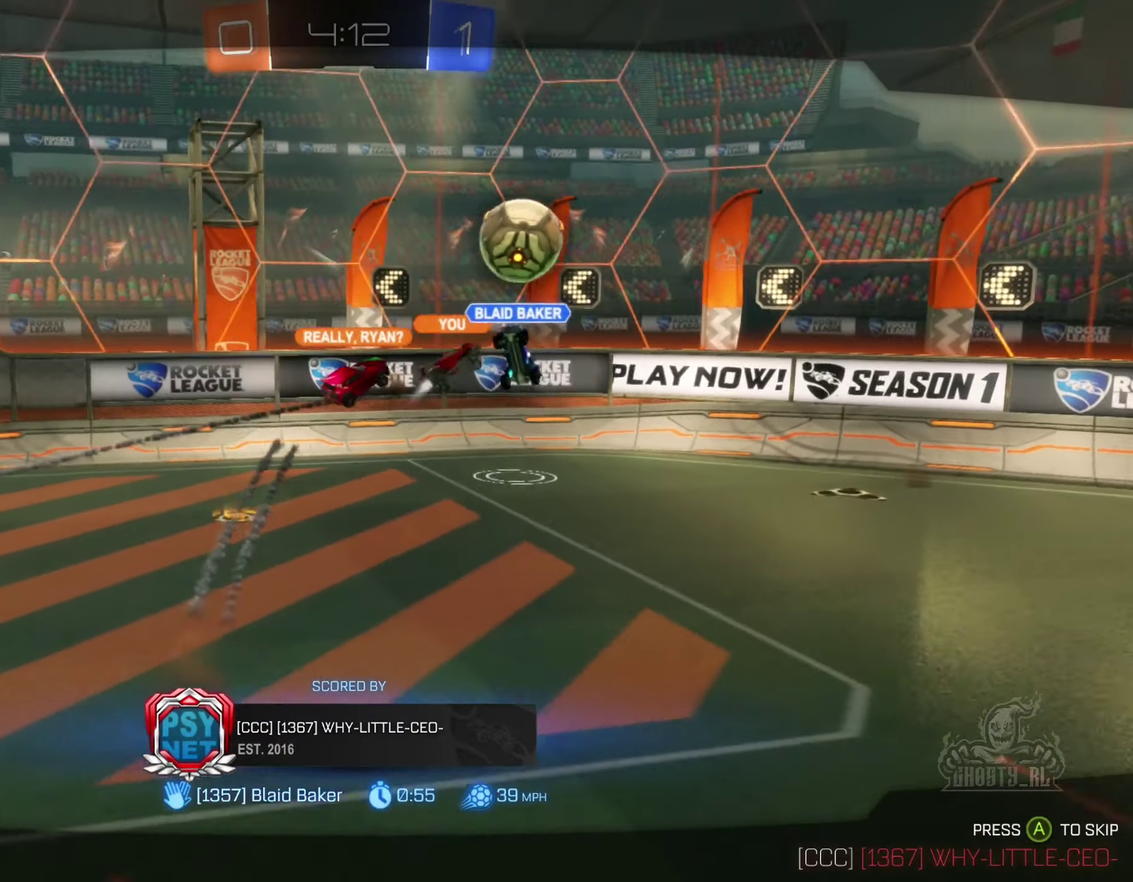
{"buttons": [], "left_stick": "center", "right_stick": "center", "events": []}
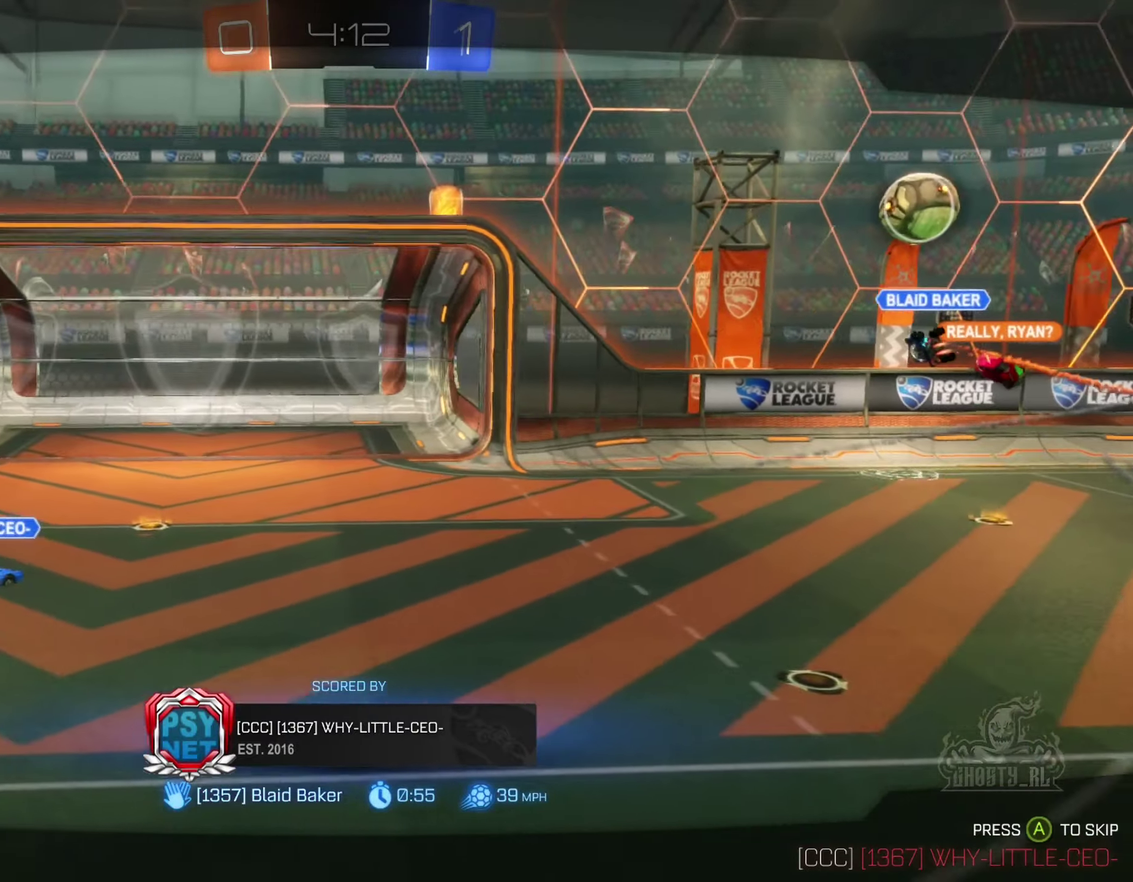
{"buttons": ["X"], "left_stick": "center", "right_stick": "center", "events": [[50, "X", "down"]]}
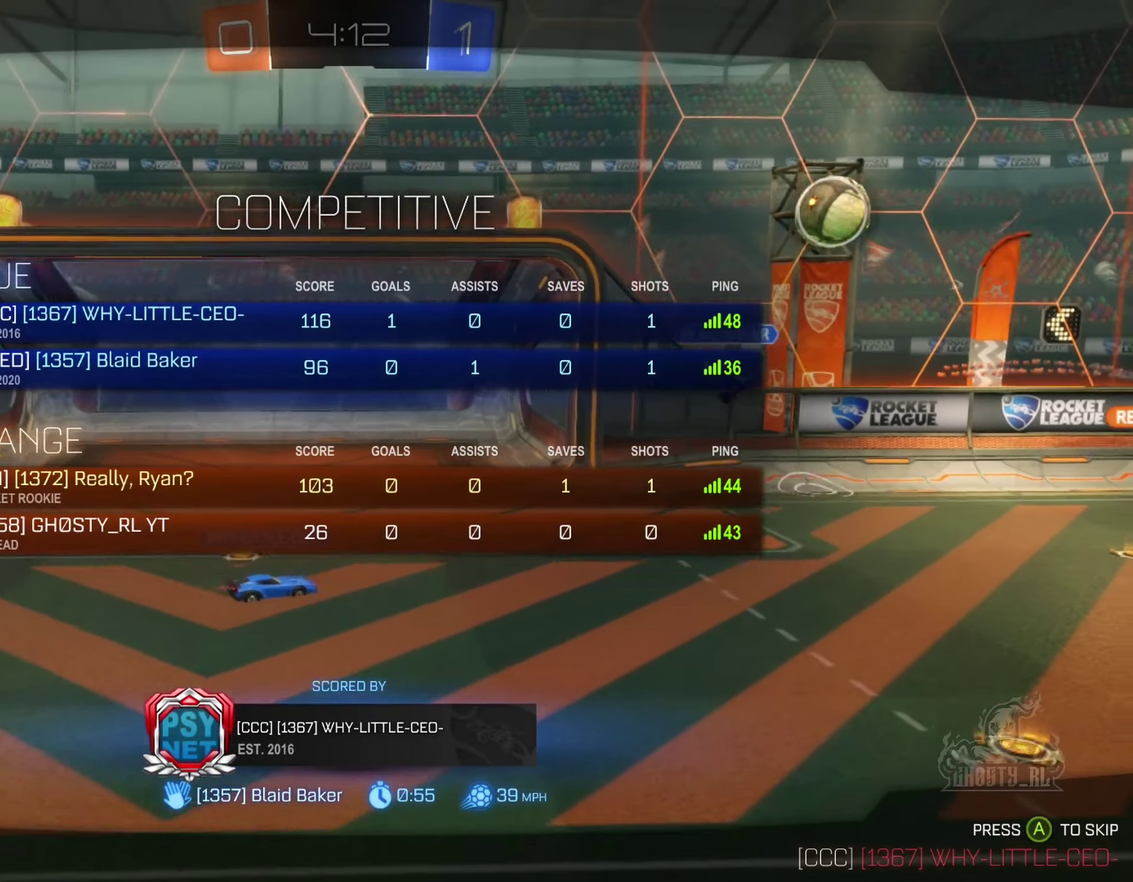
{"buttons": ["X"], "left_stick": "center", "right_stick": "center", "events": []}
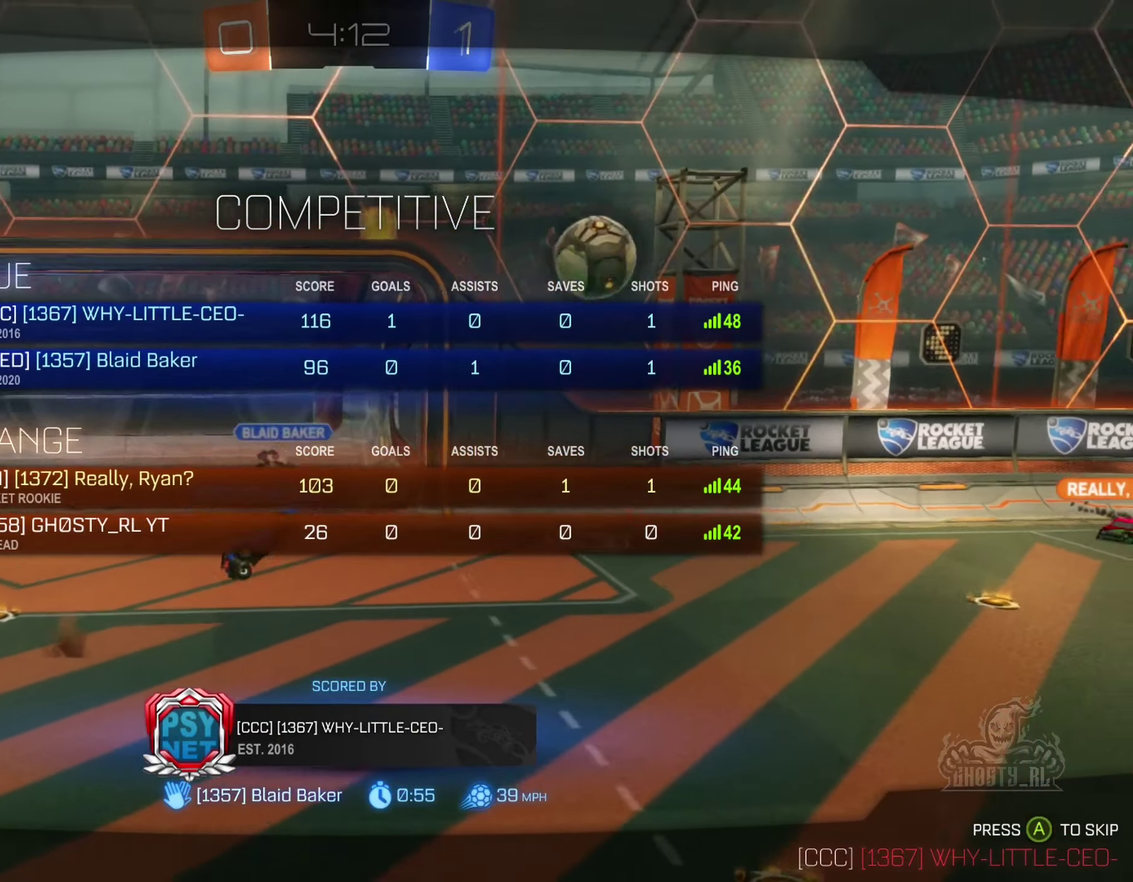
{"buttons": ["X"], "left_stick": "center", "right_stick": "center", "events": []}
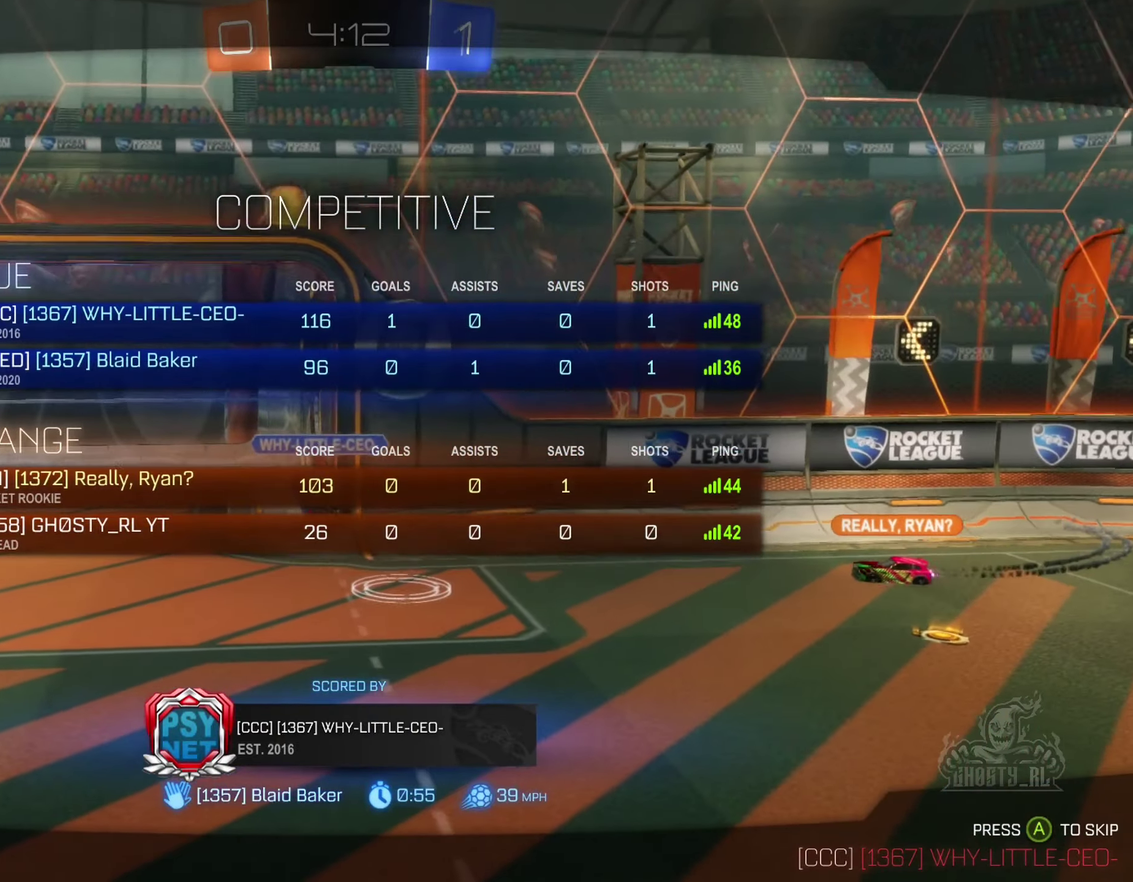
{"buttons": [], "left_stick": "center", "right_stick": "center", "events": [[400, "X", "up"]]}
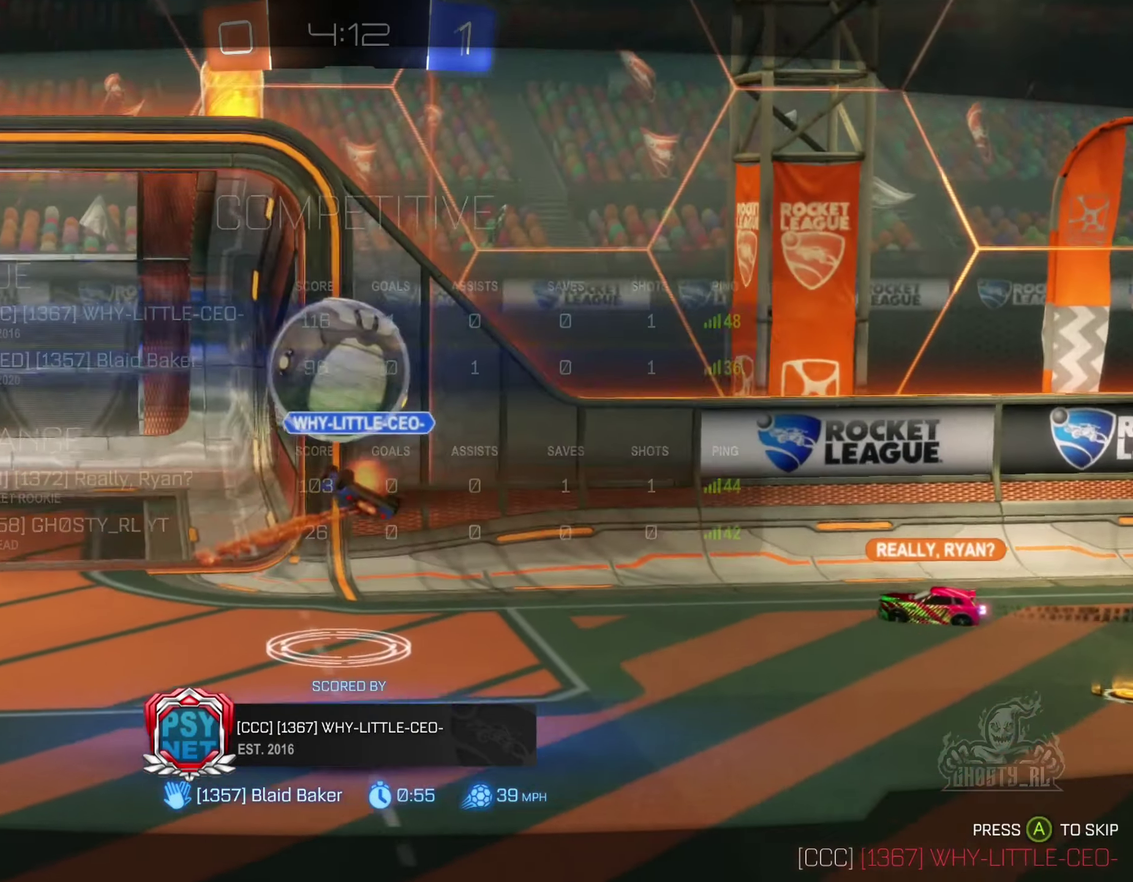
{"buttons": [], "left_stick": "center", "right_stick": "center", "events": []}
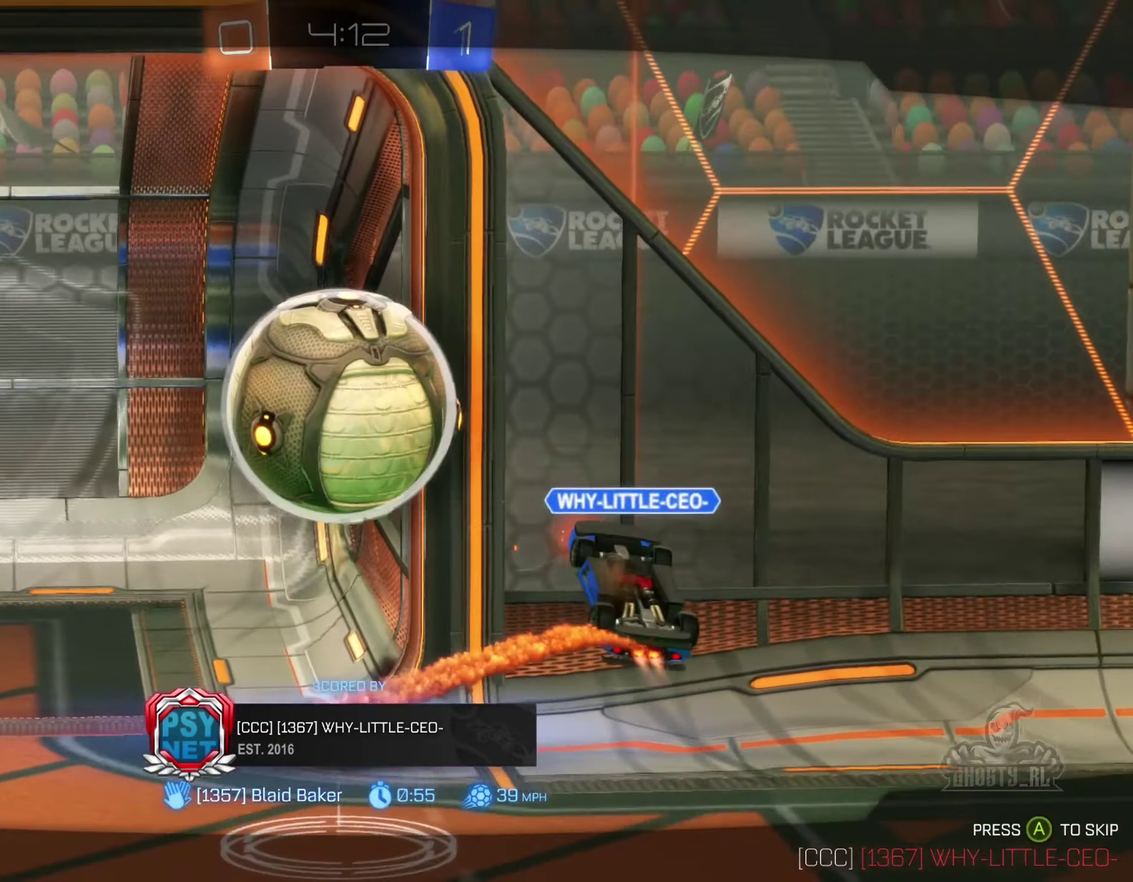
{"buttons": [], "left_stick": "center", "right_stick": "center", "events": []}
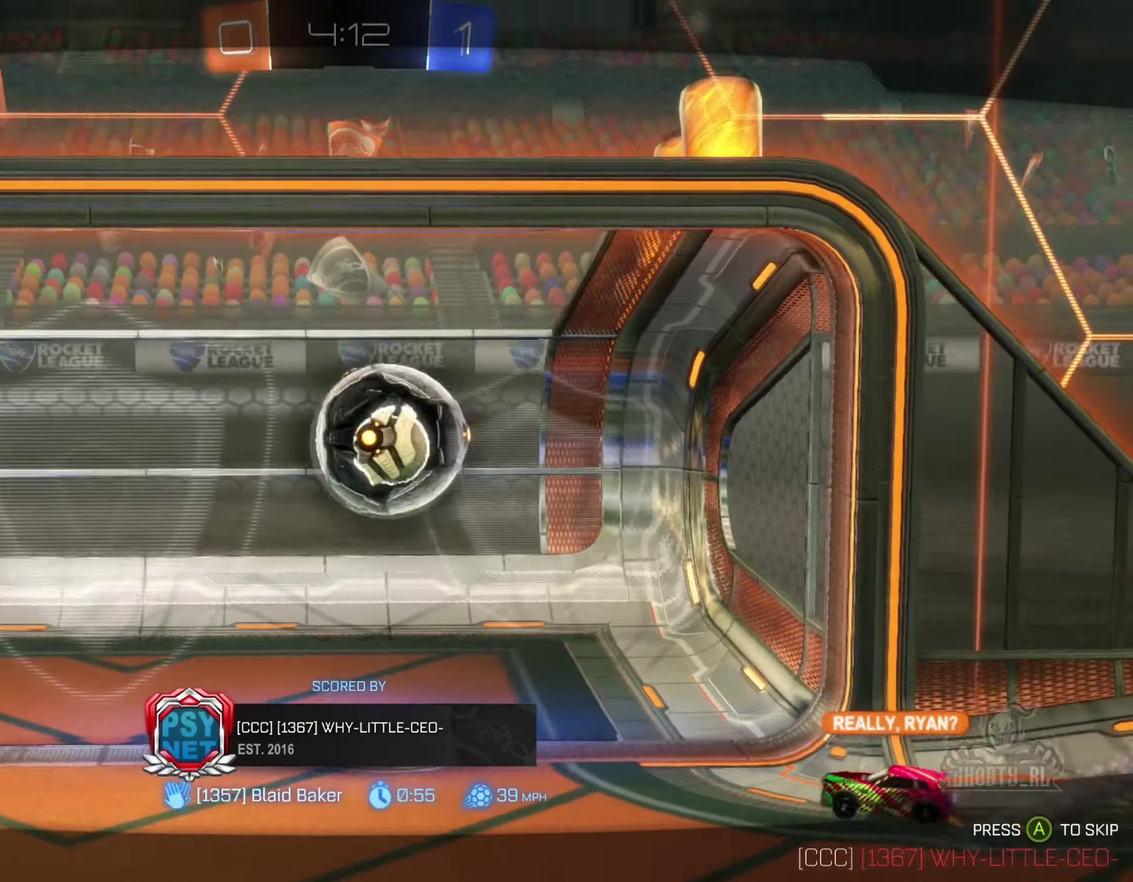
{"buttons": ["X"], "left_stick": "center", "right_stick": "center", "events": [[450, "X", "down"]]}
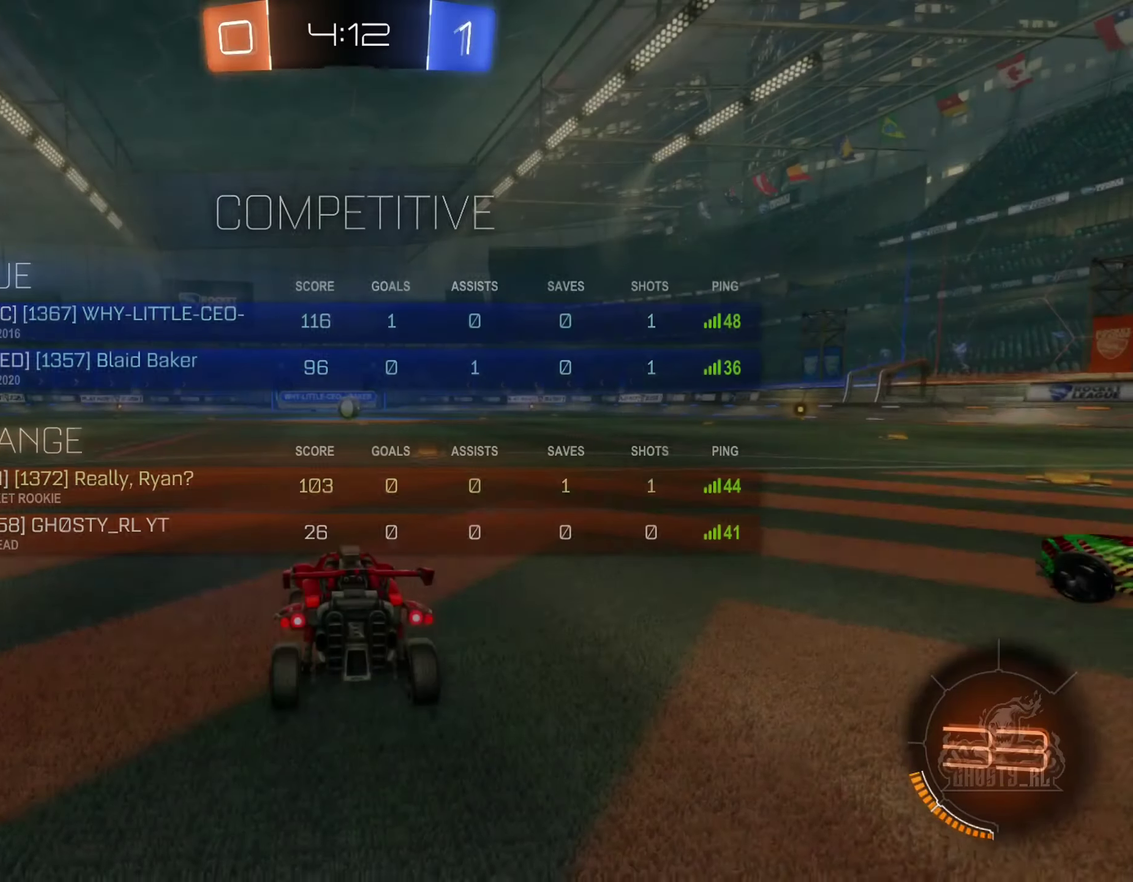
{"buttons": ["X"], "left_stick": "center", "right_stick": "center", "events": []}